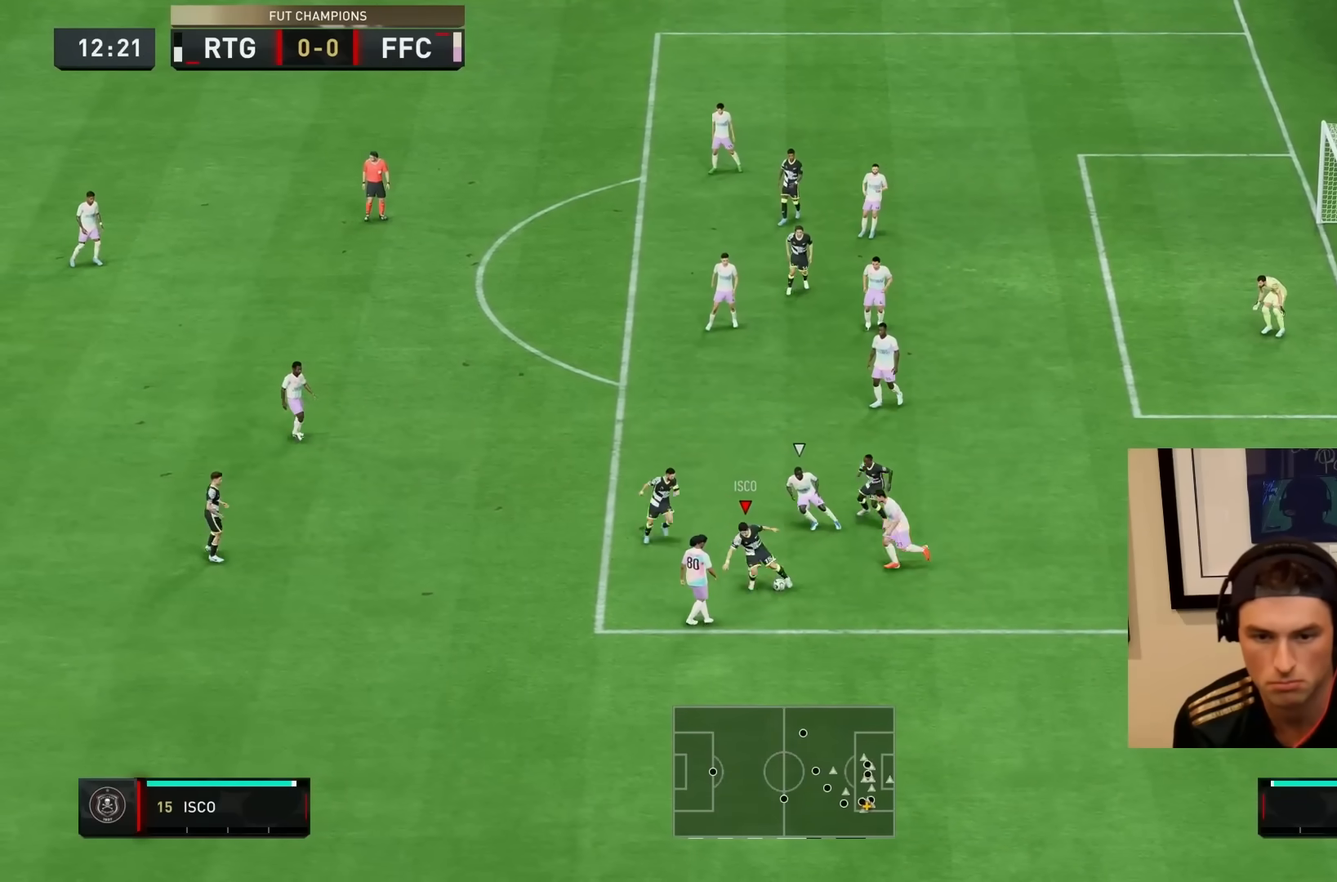
Gameplay with a controller (PlayStation layout); each line is a JSON object with the inputs held at the frame after it. "events" lists button and stick changes between this image and that frame as [ms after this image, input, new state], when the widget could be followed in between. Not read: L3 R3.
{"buttons": [], "left_stick": "up-left", "right_stick": "center", "events": [[150, "left_stick", "left"], [183, "CROSS", "down"], [250, "CROSS", "up"], [283, "left_stick", "up-left"]]}
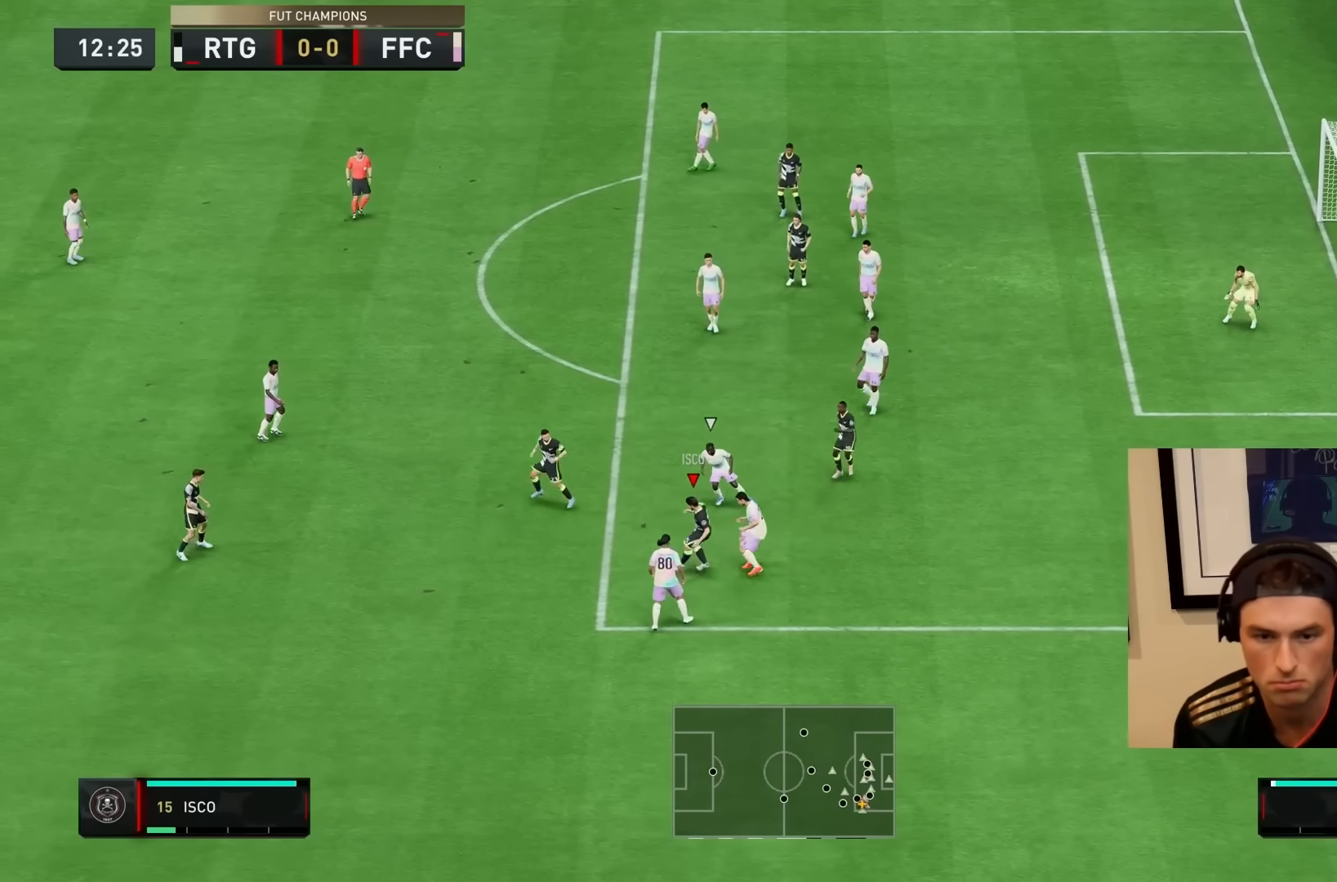
{"buttons": [], "left_stick": "up-left", "right_stick": "center", "events": [[33, "R2", "down"], [300, "R2", "up"]]}
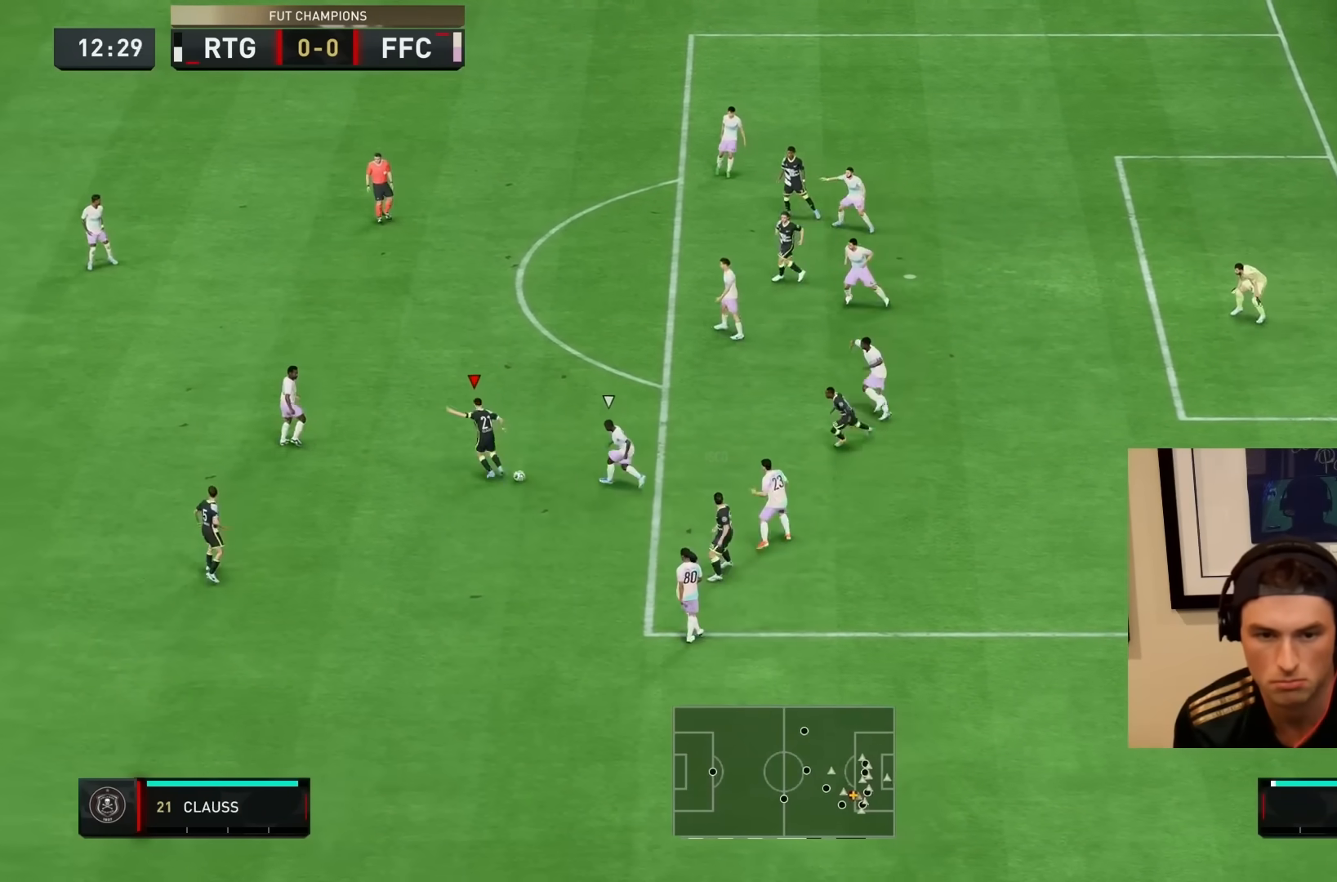
{"buttons": [], "left_stick": "up", "right_stick": "center", "events": [[300, "left_stick", "up"]]}
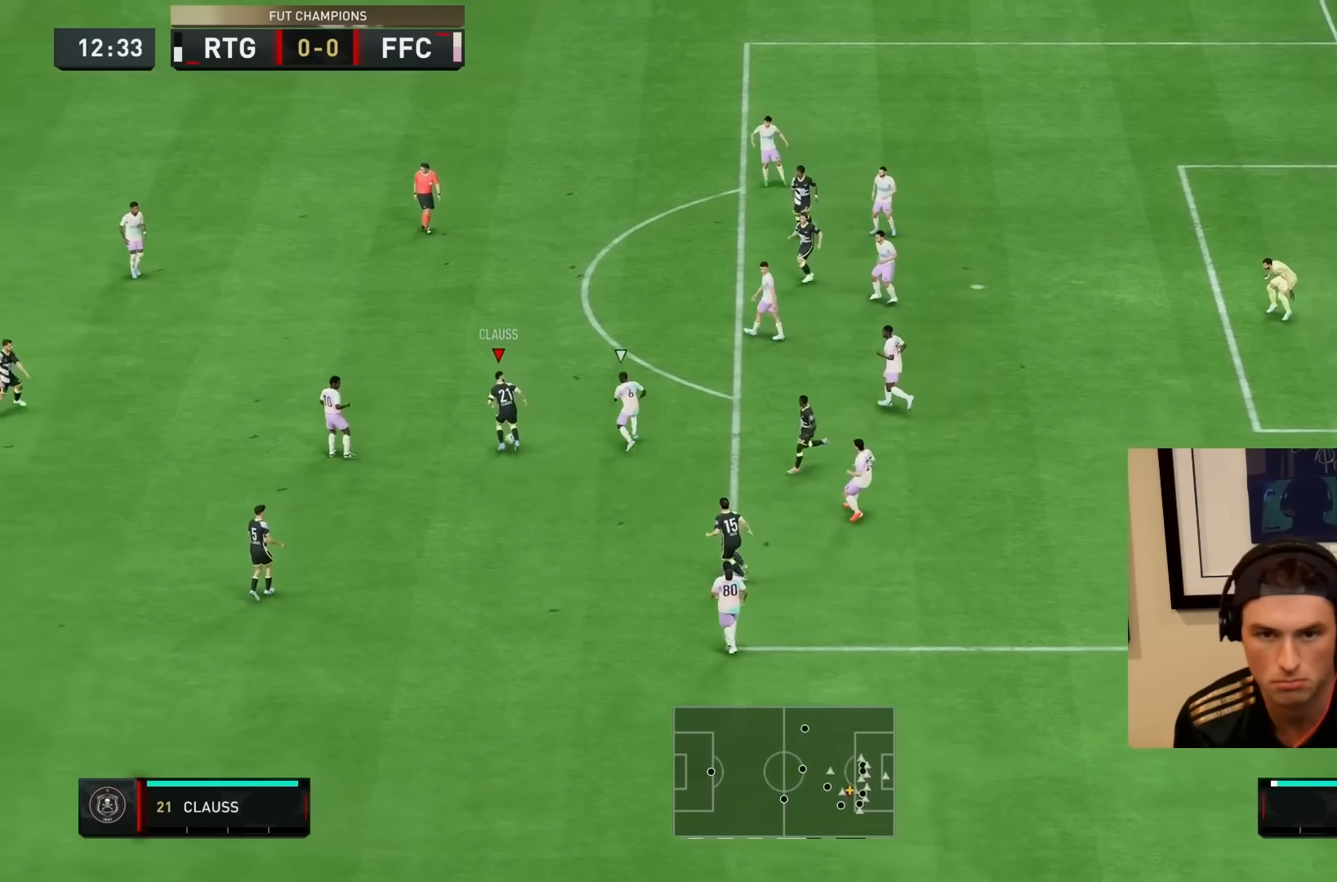
{"buttons": [], "left_stick": "up-right", "right_stick": "center", "events": [[100, "CROSS", "down"], [100, "R1", "down"], [183, "R1", "up"], [233, "CROSS", "up"], [300, "left_stick", "up-right"]]}
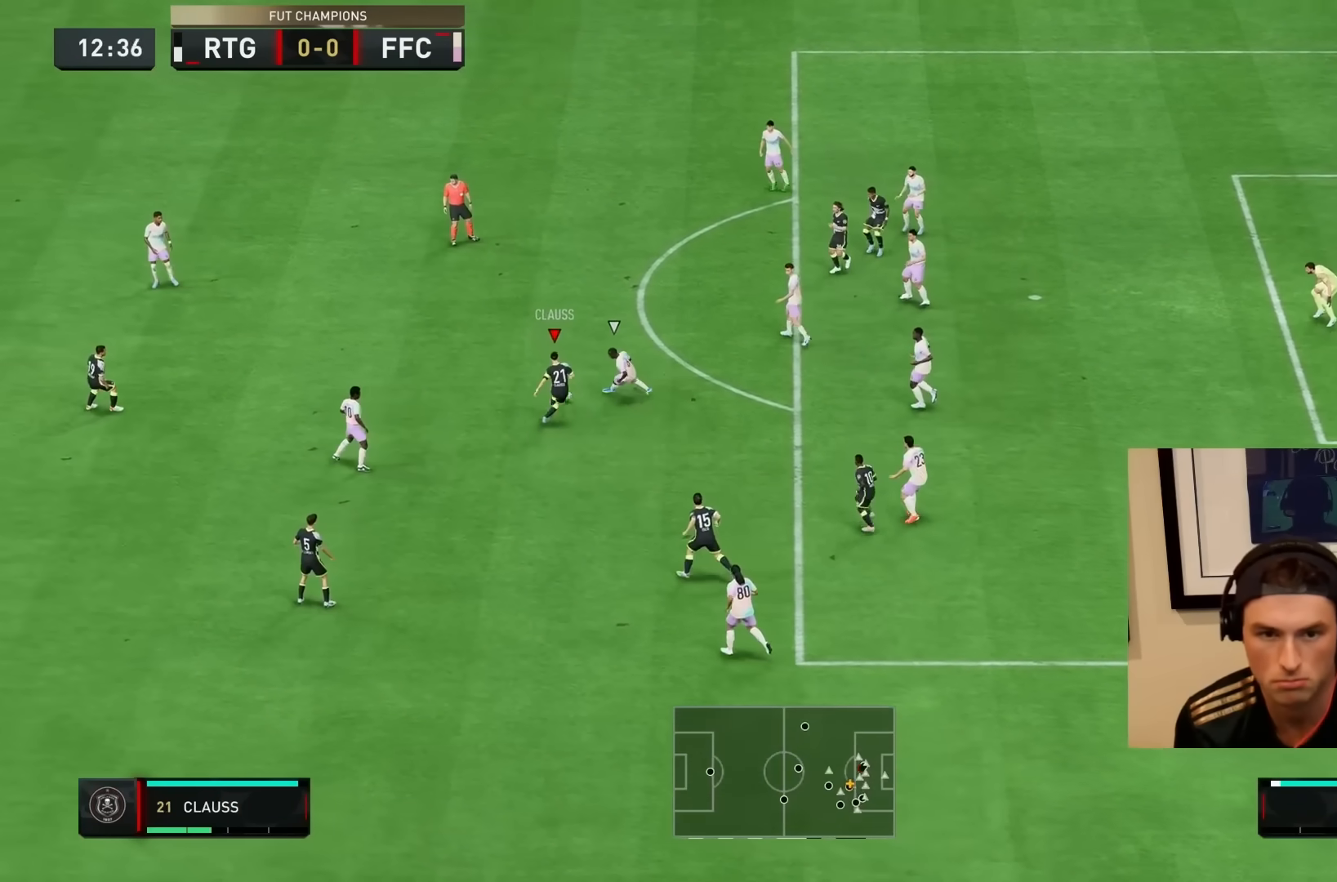
{"buttons": [], "left_stick": "up-right", "right_stick": "center", "events": [[17, "R2", "down"], [317, "R2", "up"]]}
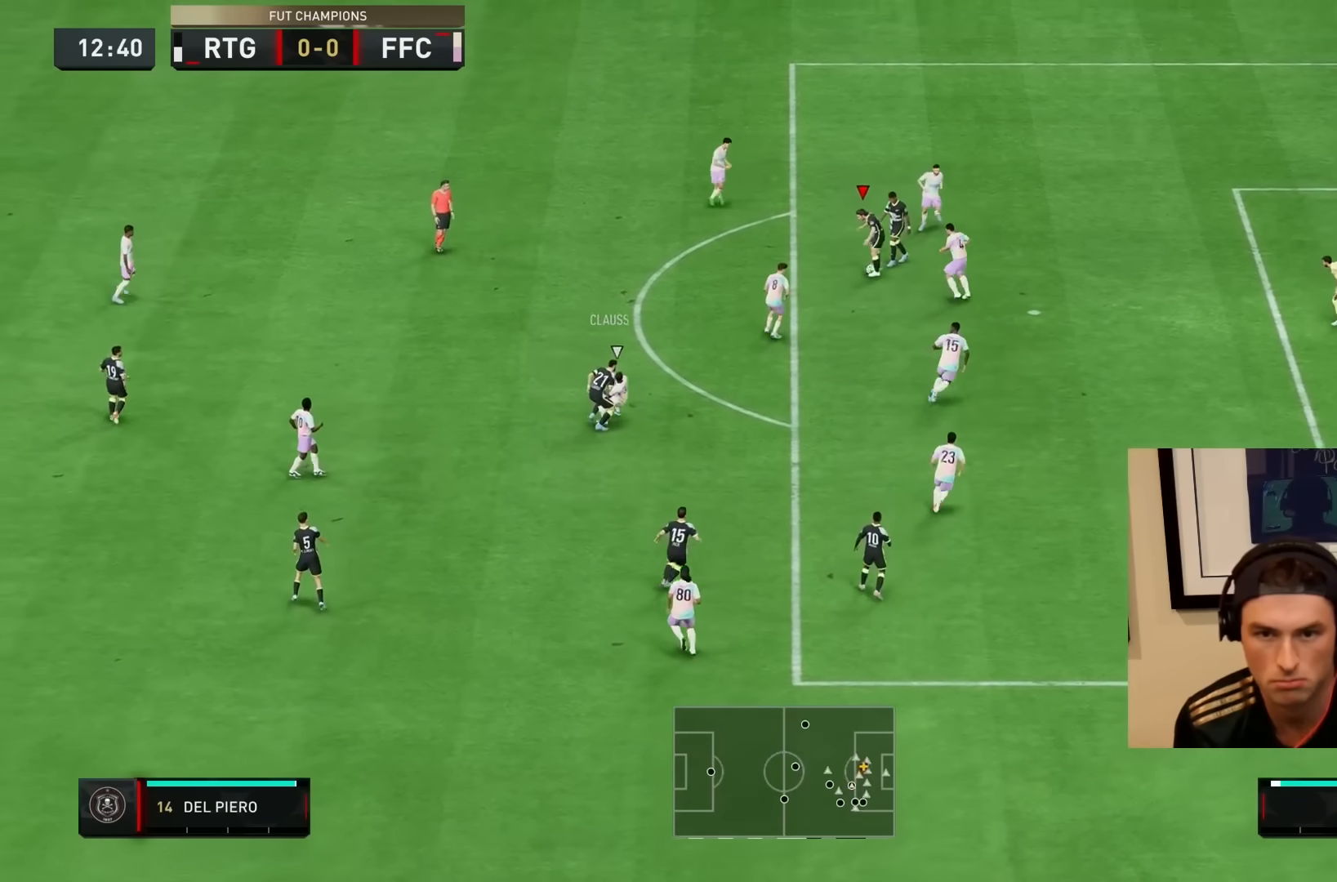
{"buttons": ["L1"], "left_stick": "center", "right_stick": "center", "events": [[250, "left_stick", "center"], [483, "L1", "down"]]}
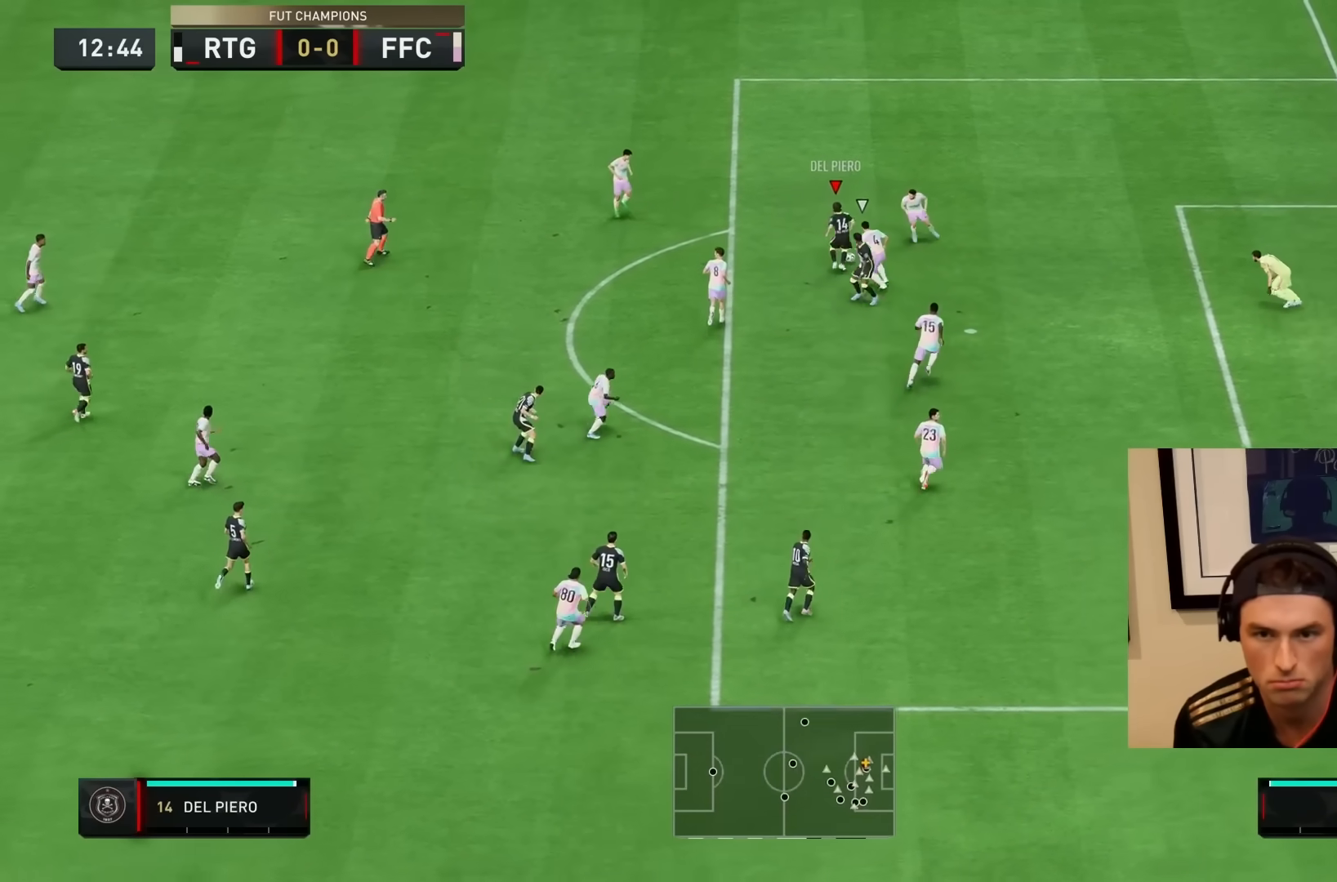
{"buttons": [], "left_stick": "center", "right_stick": "down-left", "events": [[83, "L1", "up"], [100, "right_stick", "left"], [217, "right_stick", "down-right"], [383, "right_stick", "down-left"]]}
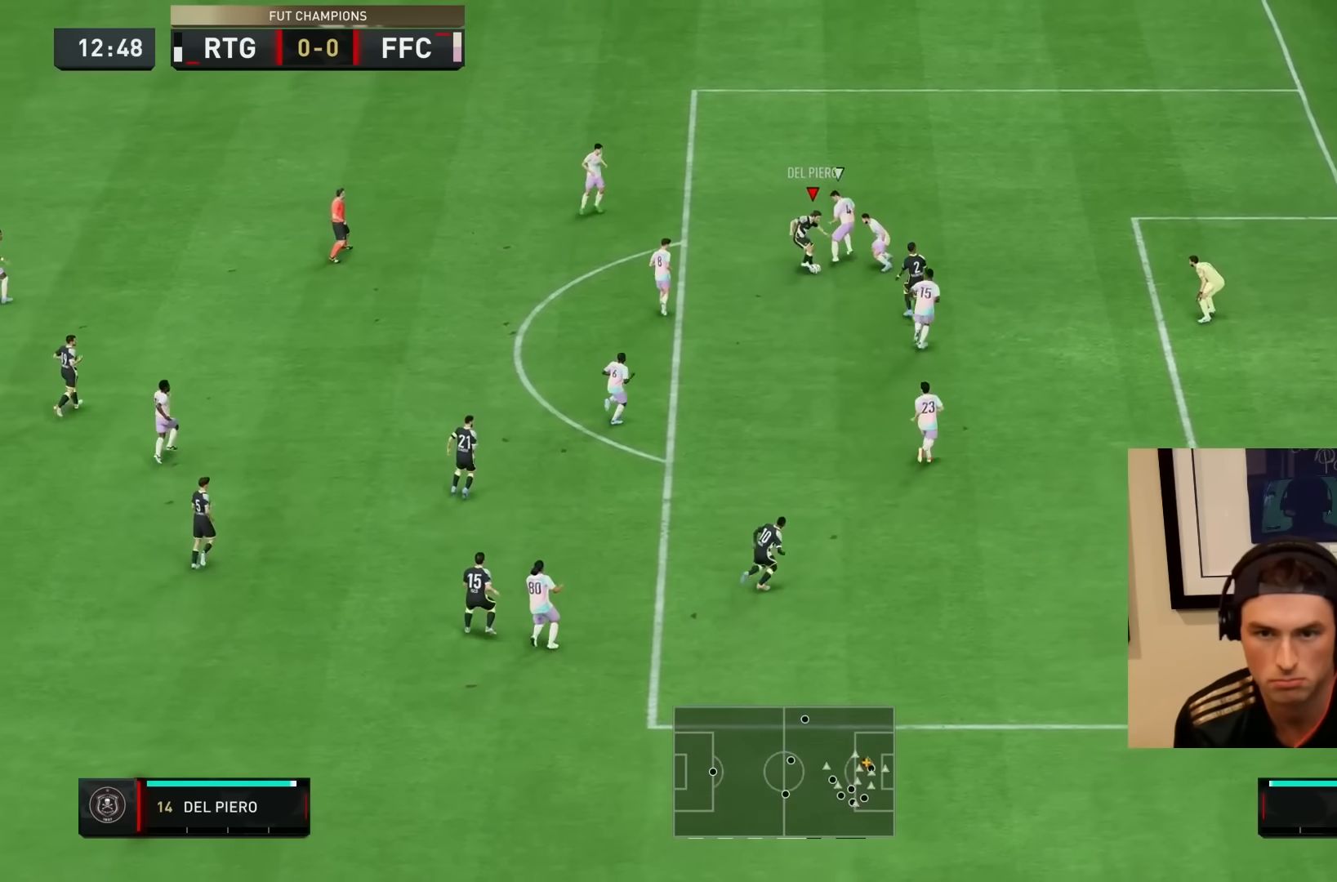
{"buttons": ["CIRCLE"], "left_stick": "down", "right_stick": "center", "events": [[17, "right_stick", "center"], [367, "right_stick", "left"], [383, "CIRCLE", "down"], [450, "right_stick", "center"], [467, "left_stick", "down"]]}
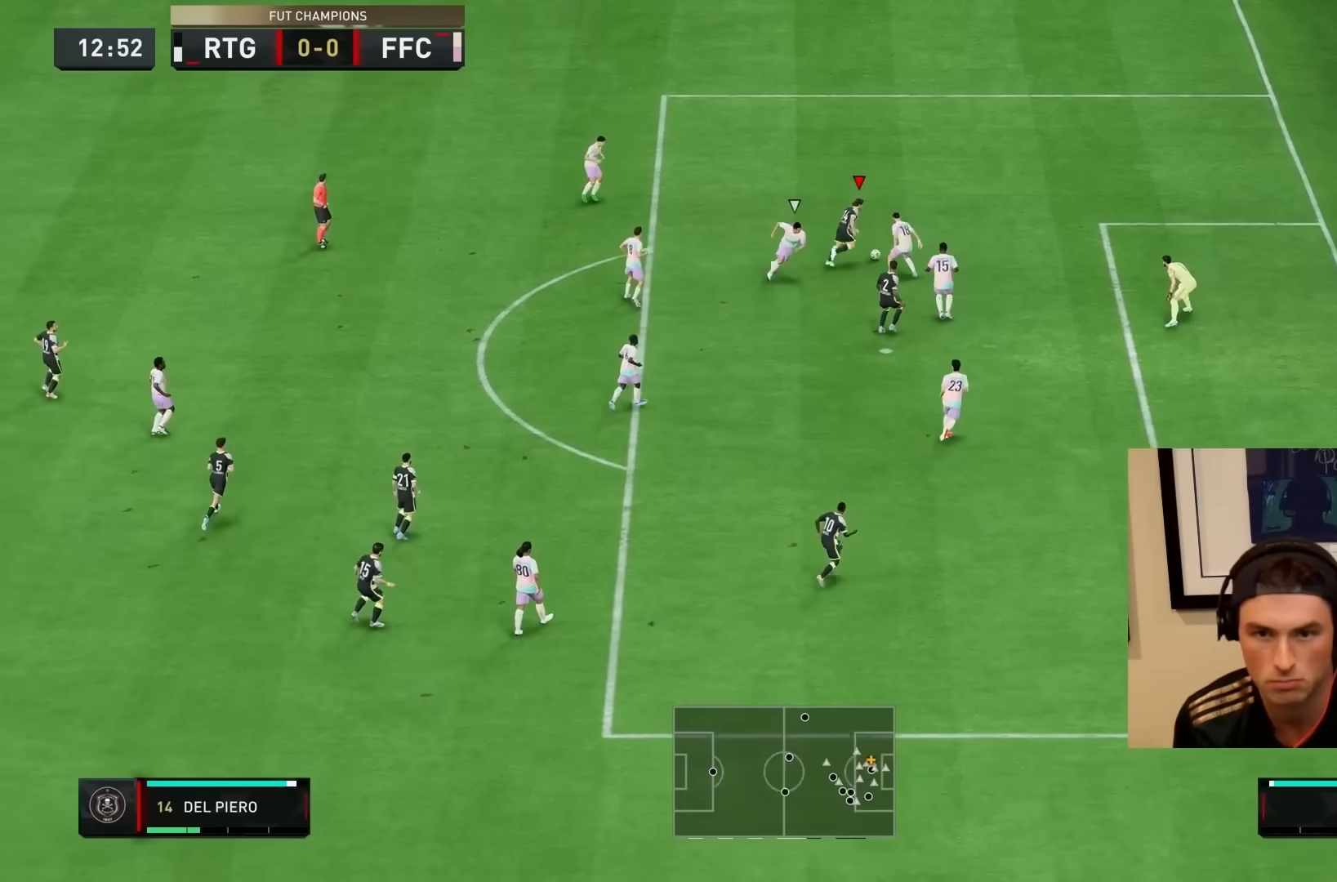
{"buttons": [], "left_stick": "down-right", "right_stick": "center", "events": [[83, "CIRCLE", "up"], [317, "CIRCLE", "down"], [417, "CIRCLE", "up"], [417, "R2", "down"], [417, "left_stick", "down-right"], [500, "R2", "up"]]}
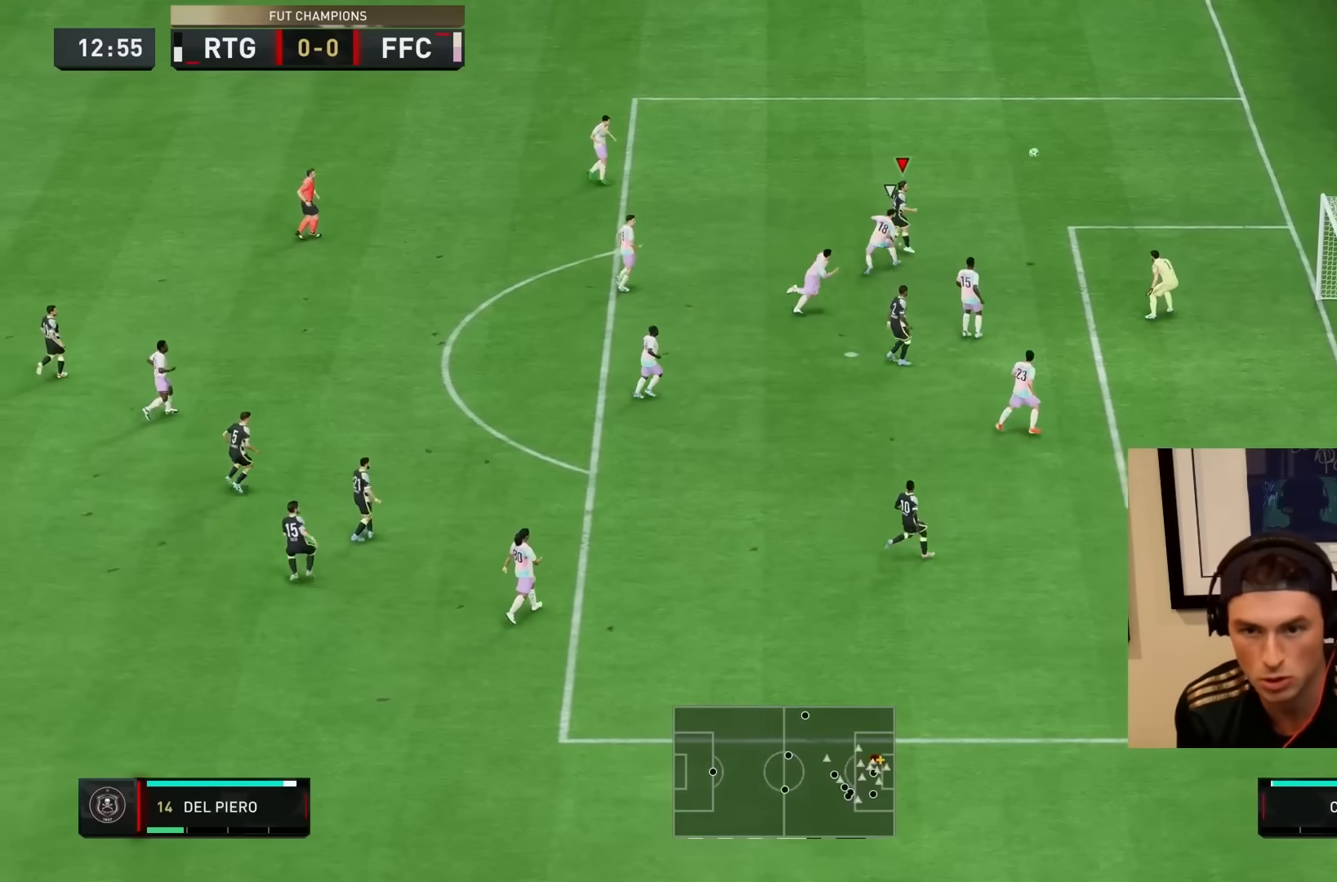
{"buttons": ["R2"], "left_stick": "right", "right_stick": "center", "events": [[67, "left_stick", "right"], [183, "R2", "down"]]}
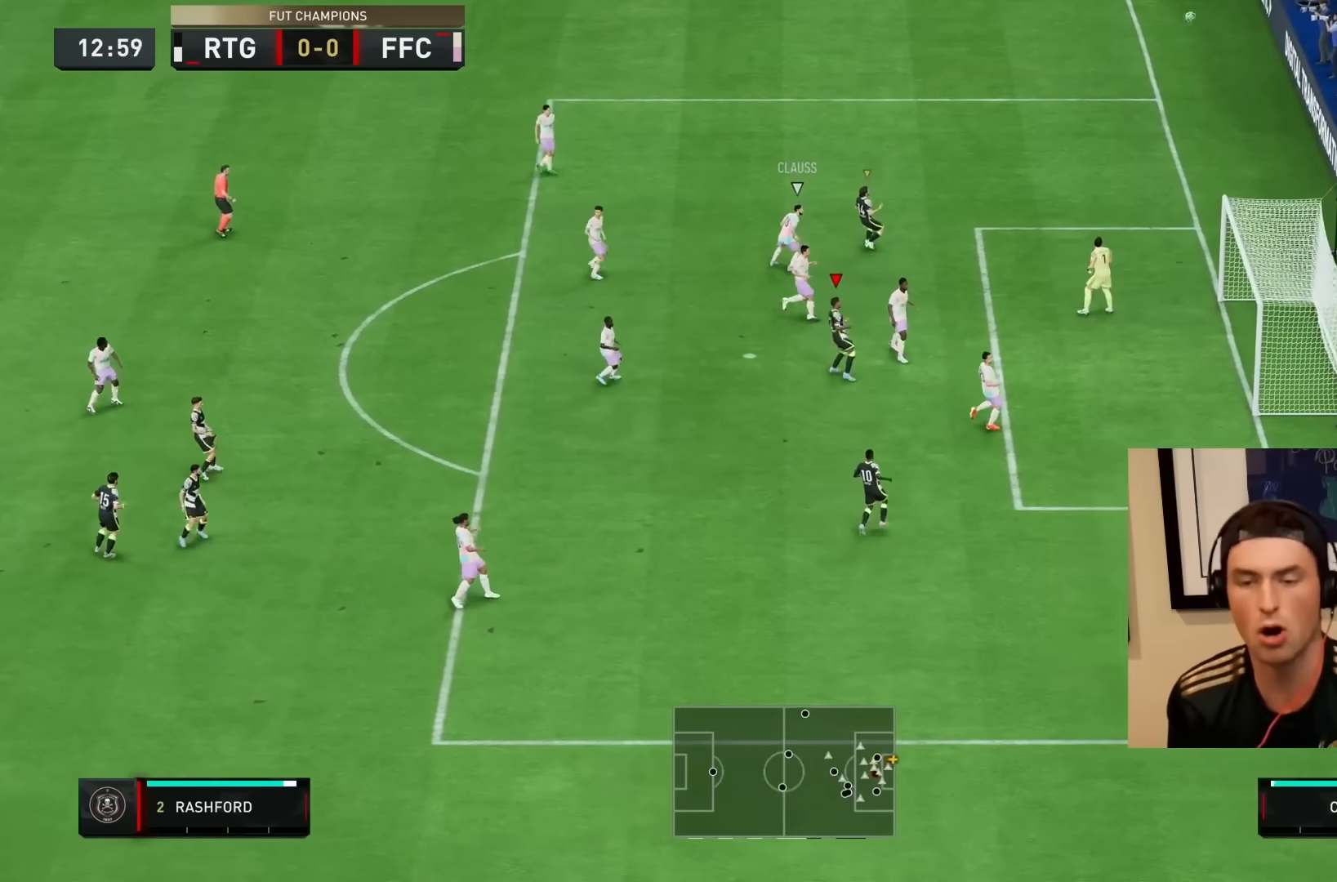
{"buttons": ["R1"], "left_stick": "center", "right_stick": "center"}
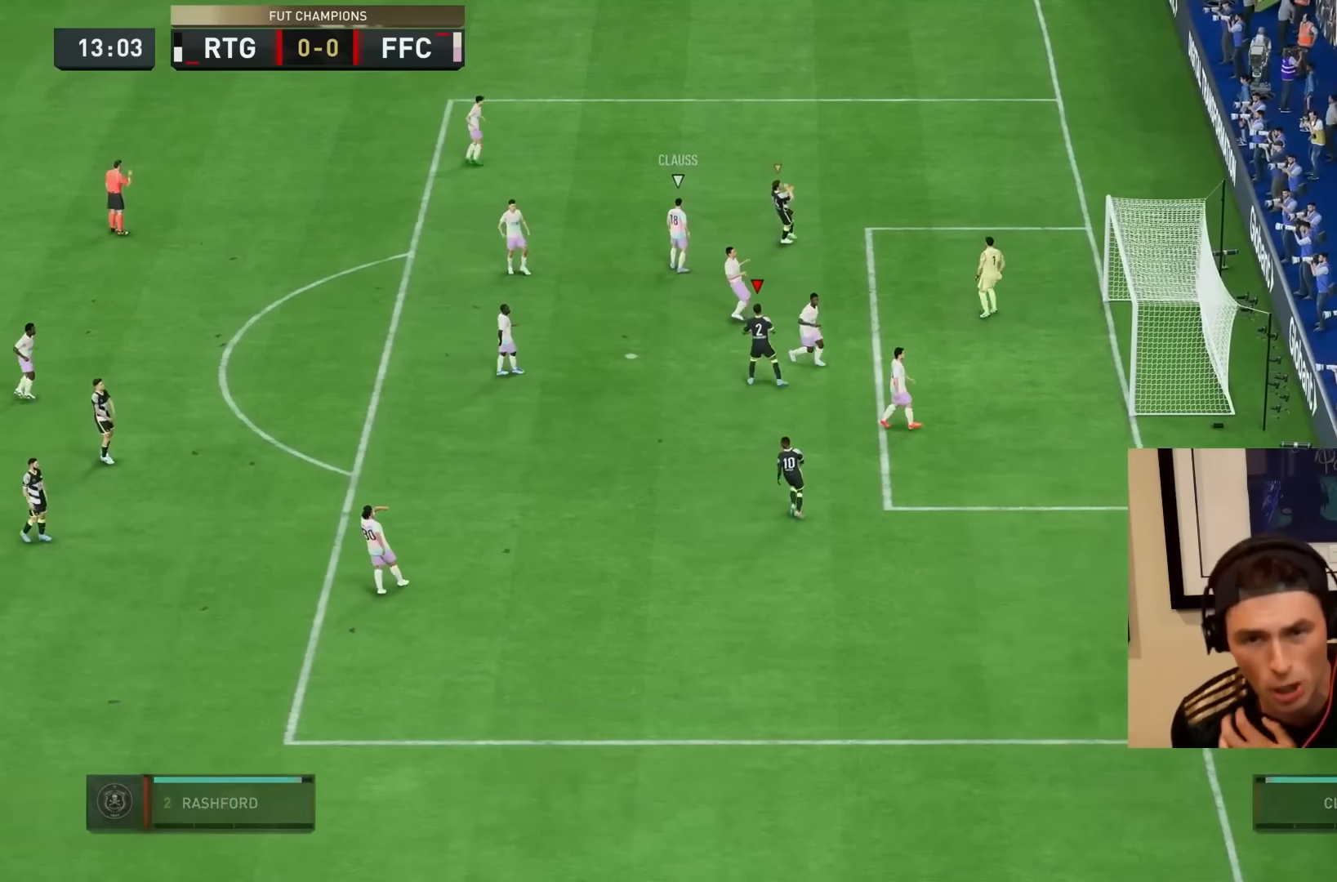
{"buttons": ["R1"], "left_stick": "center", "right_stick": "center", "events": [[133, "R1", "up"], [233, "R1", "down"], [367, "R1", "up"], [433, "R1", "down"]]}
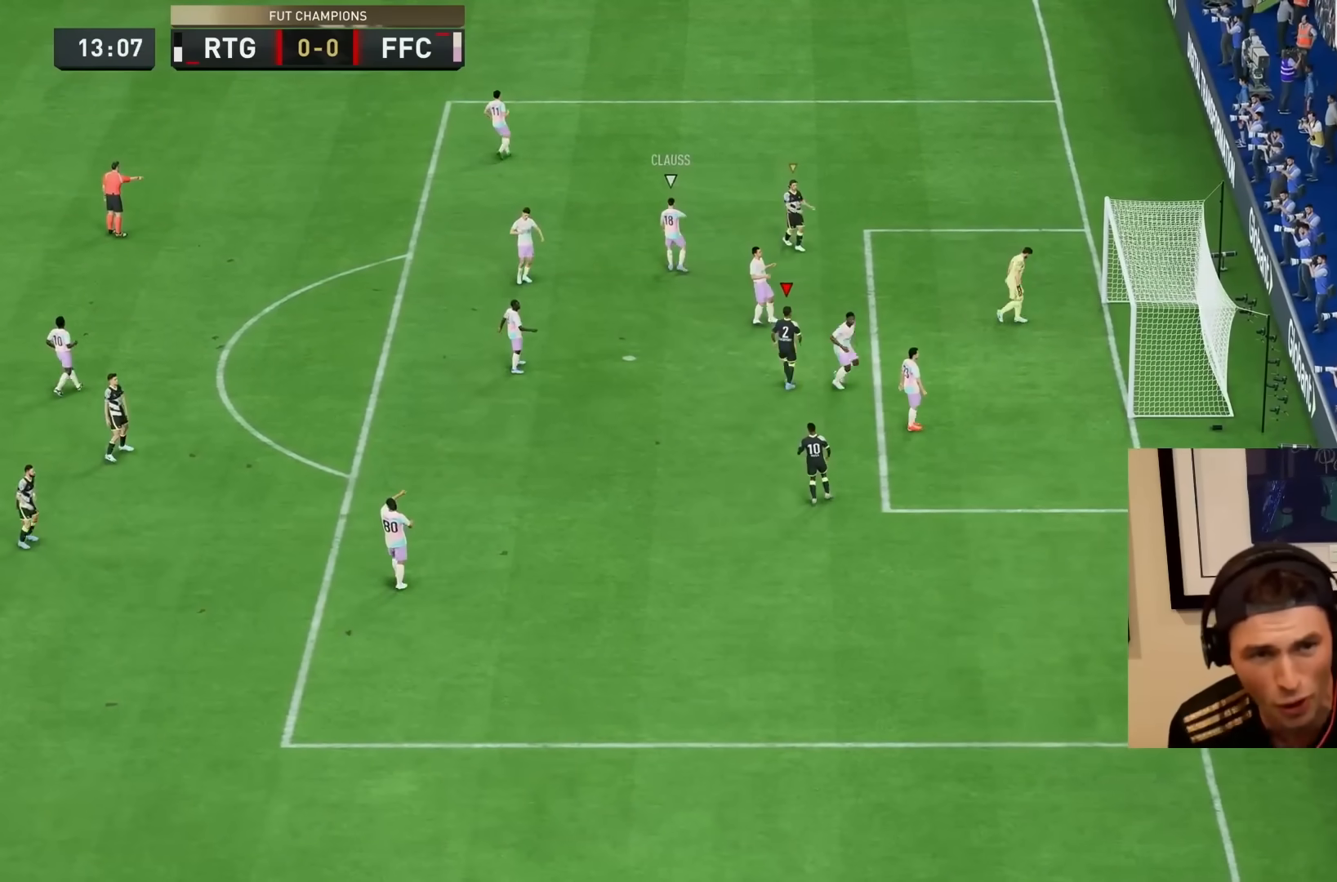
{"buttons": ["R1"], "left_stick": "center", "right_stick": "center", "events": [[67, "CROSS", "down"], [67, "R1", "up"], [133, "R1", "down"], [200, "CROSS", "up"], [233, "R1", "up"], [300, "R1", "down"], [433, "R1", "up"], [500, "R1", "down"]]}
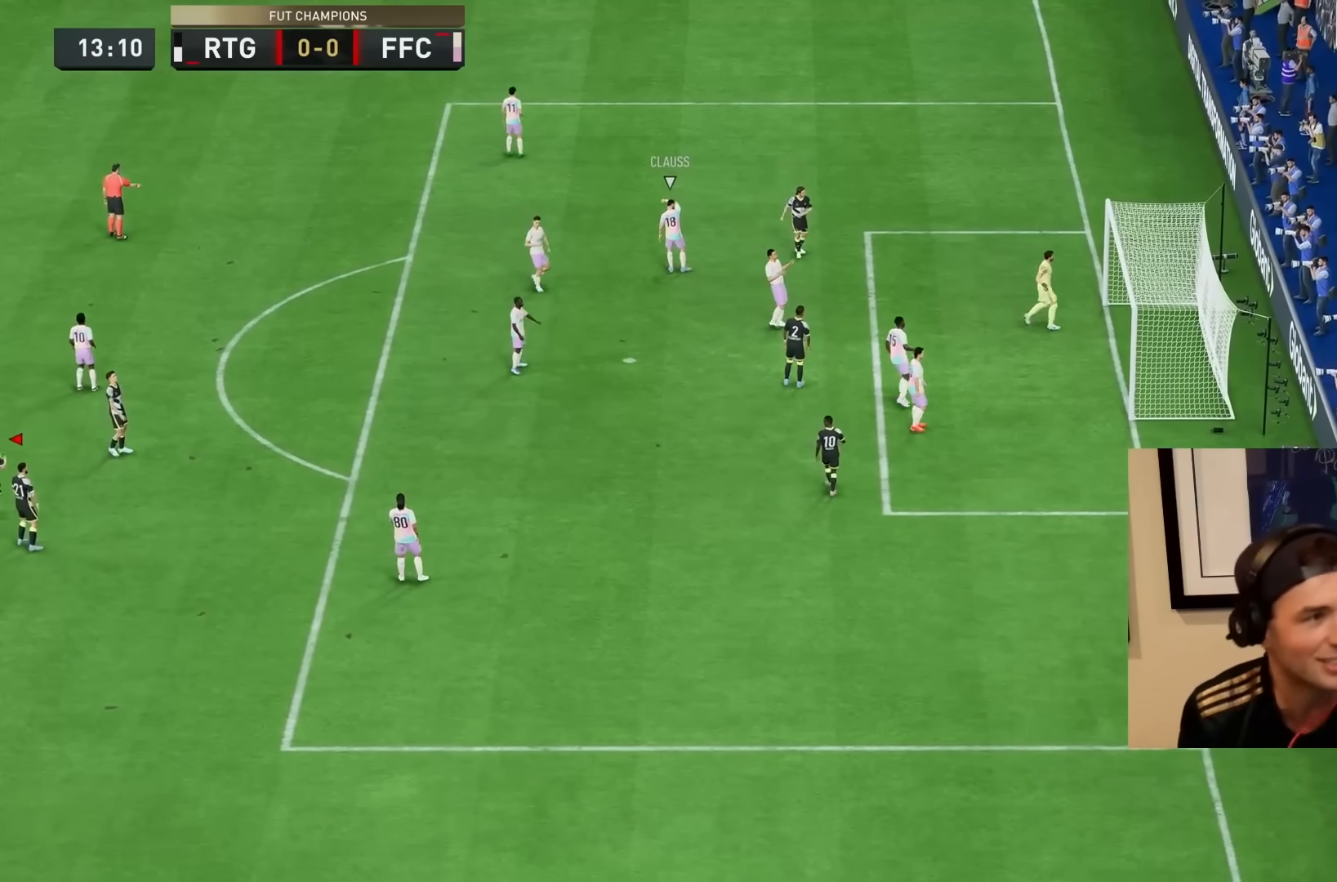
{"buttons": ["R1"], "left_stick": "center", "right_stick": "center", "events": [[83, "L1", "down"], [117, "R1", "up"], [183, "R1", "down"], [250, "L1", "up"], [317, "L1", "down"], [317, "R1", "up"], [417, "L1", "up"], [483, "R1", "down"]]}
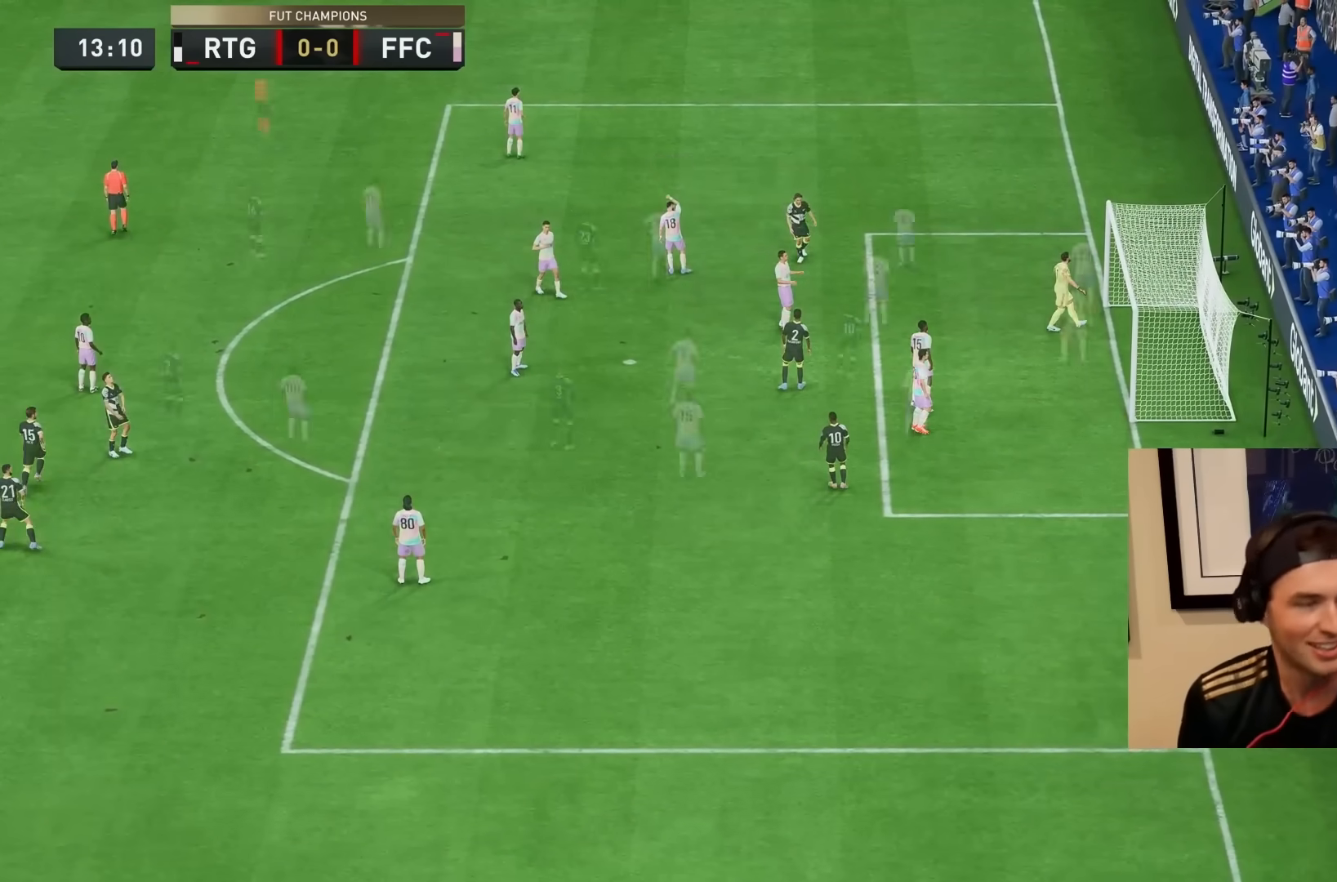
{"buttons": ["R1"], "left_stick": "center", "right_stick": "center", "events": [[50, "L1", "down"], [117, "R1", "up"], [150, "L1", "up"], [150, "R1", "down"], [350, "R1", "up"], [417, "R1", "down"]]}
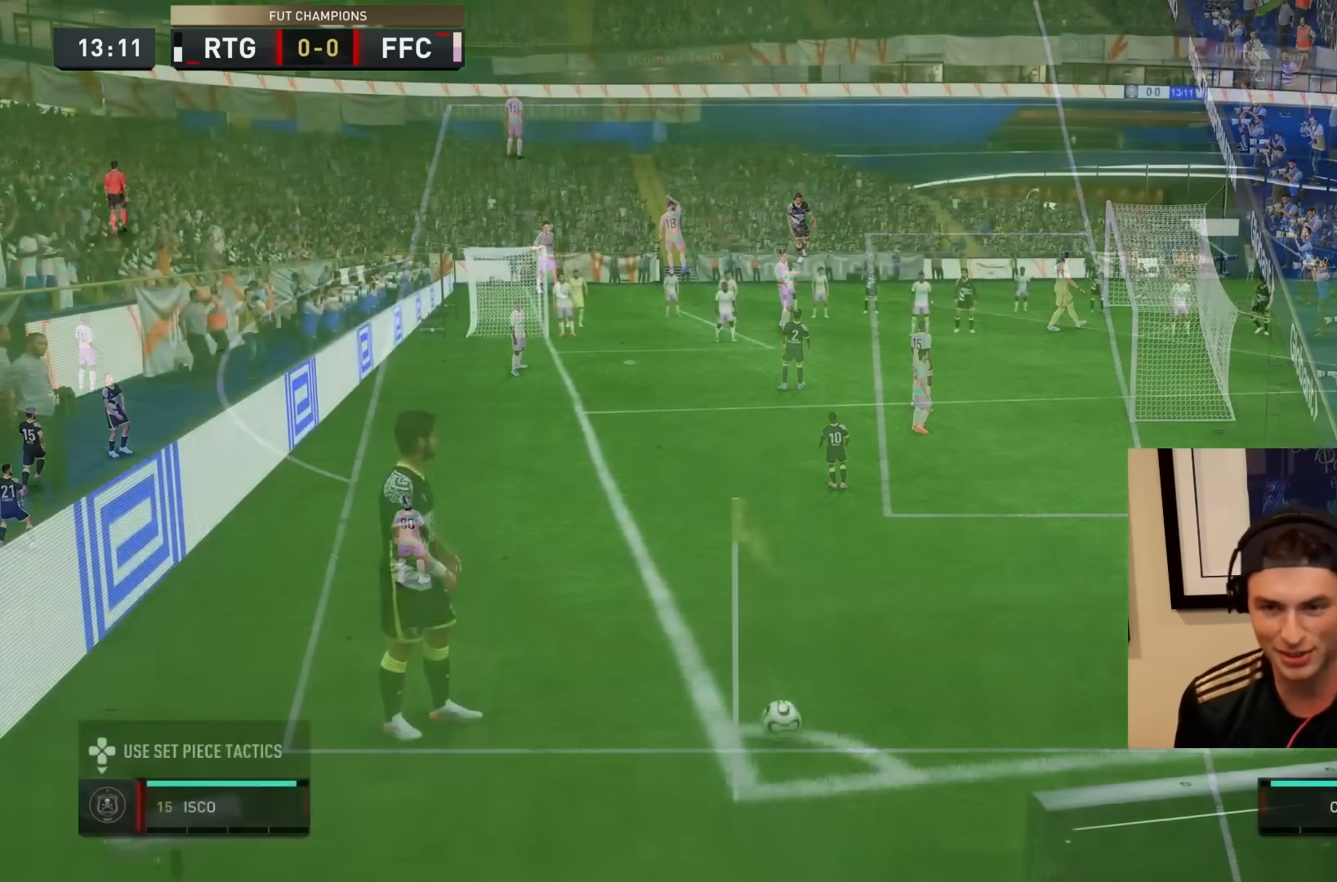
{"buttons": ["R1"], "left_stick": "right", "right_stick": "center", "events": [[50, "R1", "up"], [150, "R1", "down"], [150, "left_stick", "right"], [317, "R1", "up"], [383, "R1", "down"]]}
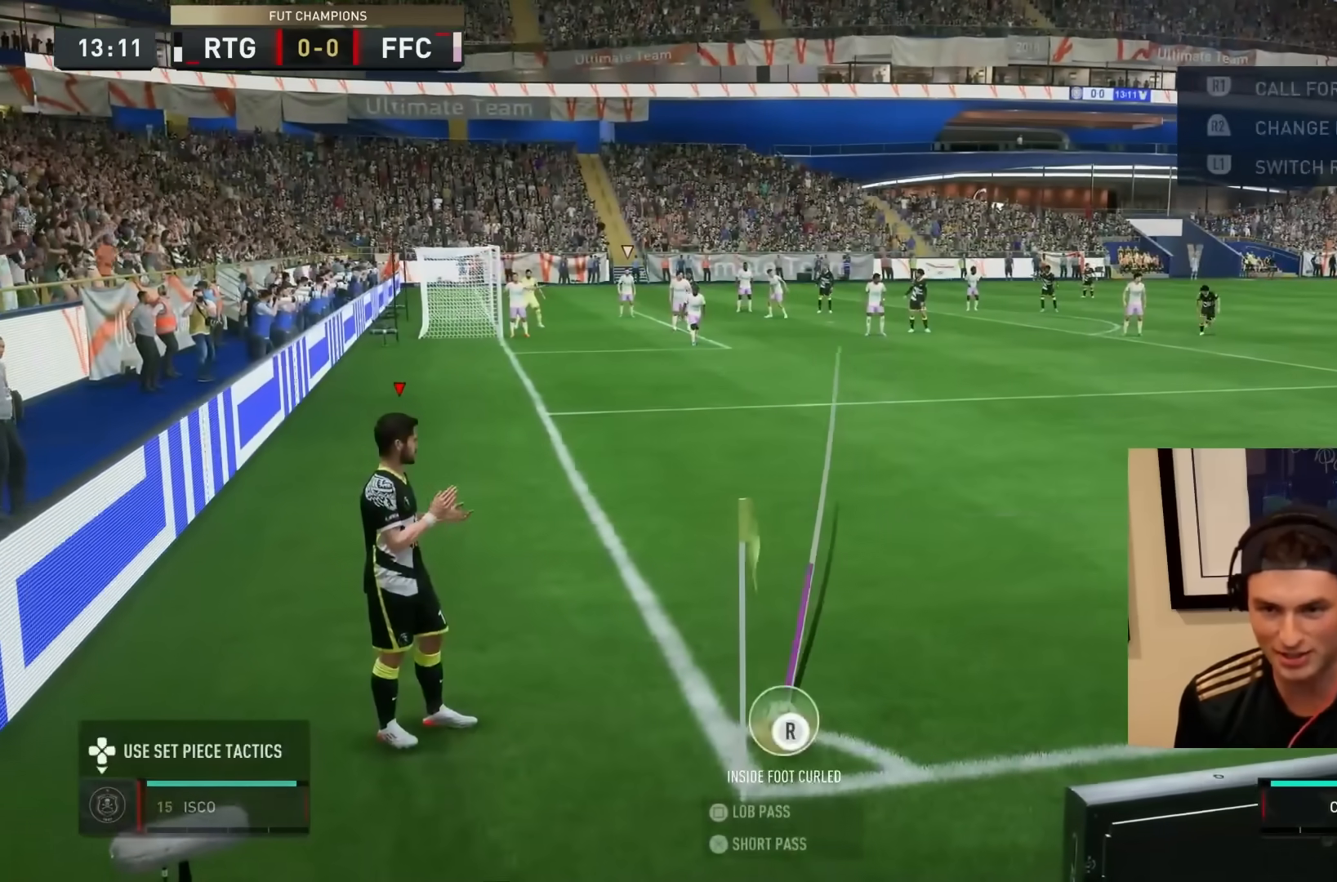
{"buttons": ["R2"], "left_stick": "right", "right_stick": "center", "events": [[17, "R1", "up"], [83, "R1", "down"], [217, "R1", "up"], [283, "R1", "down"], [467, "R1", "up"], [483, "R2", "down"]]}
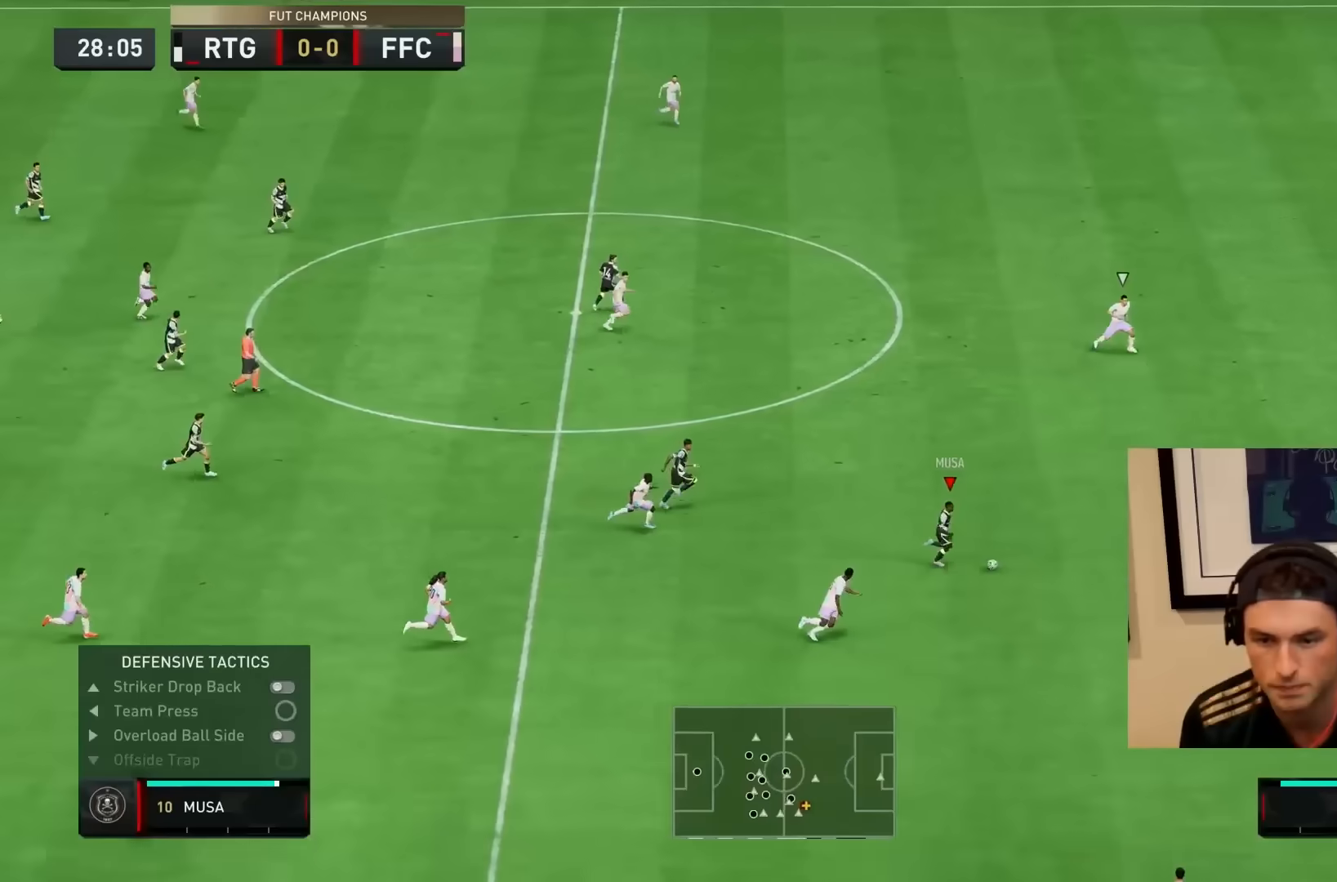
{"buttons": ["R2"], "left_stick": "right", "right_stick": "center", "events": []}
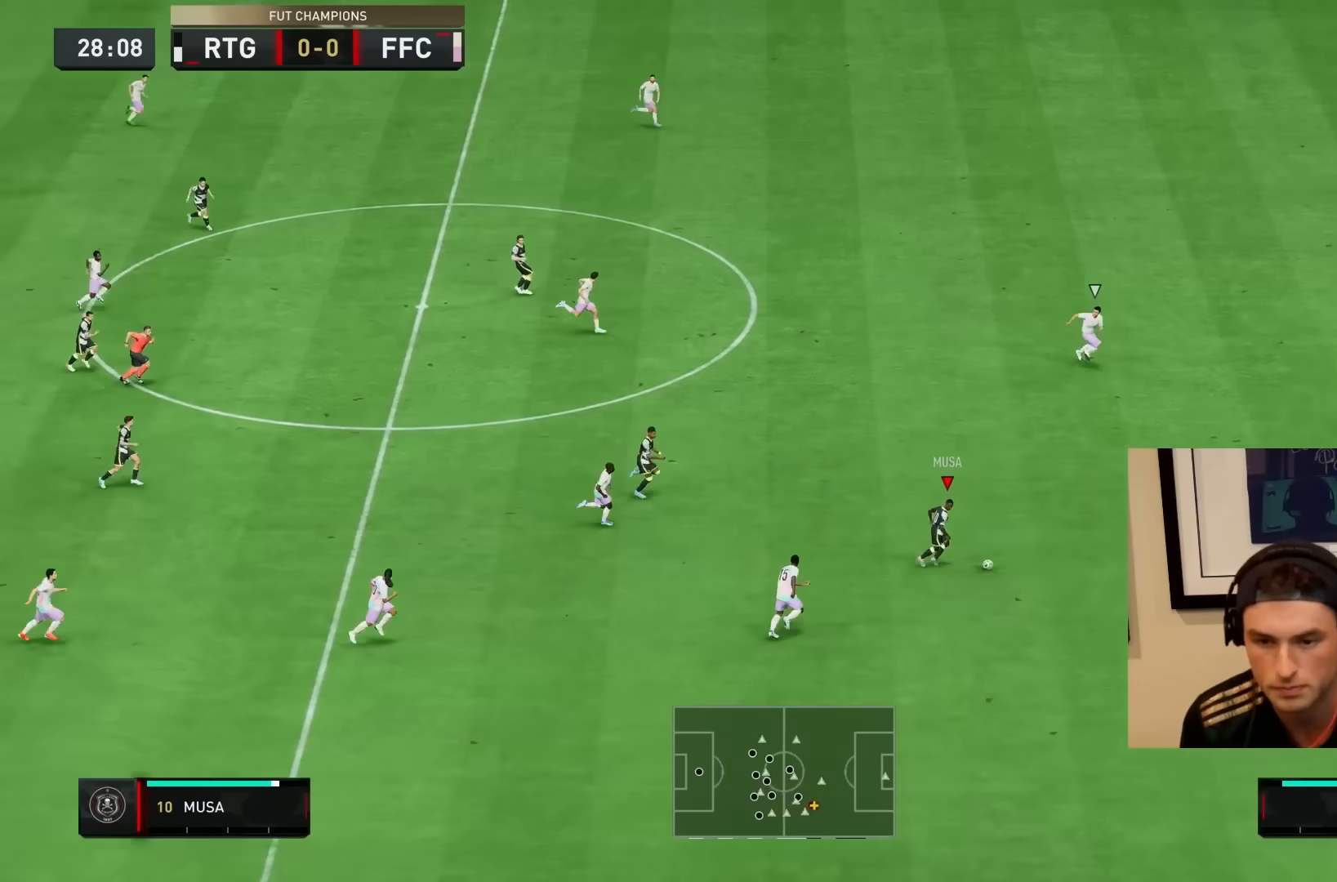
{"buttons": ["R2"], "left_stick": "right", "right_stick": "center", "events": []}
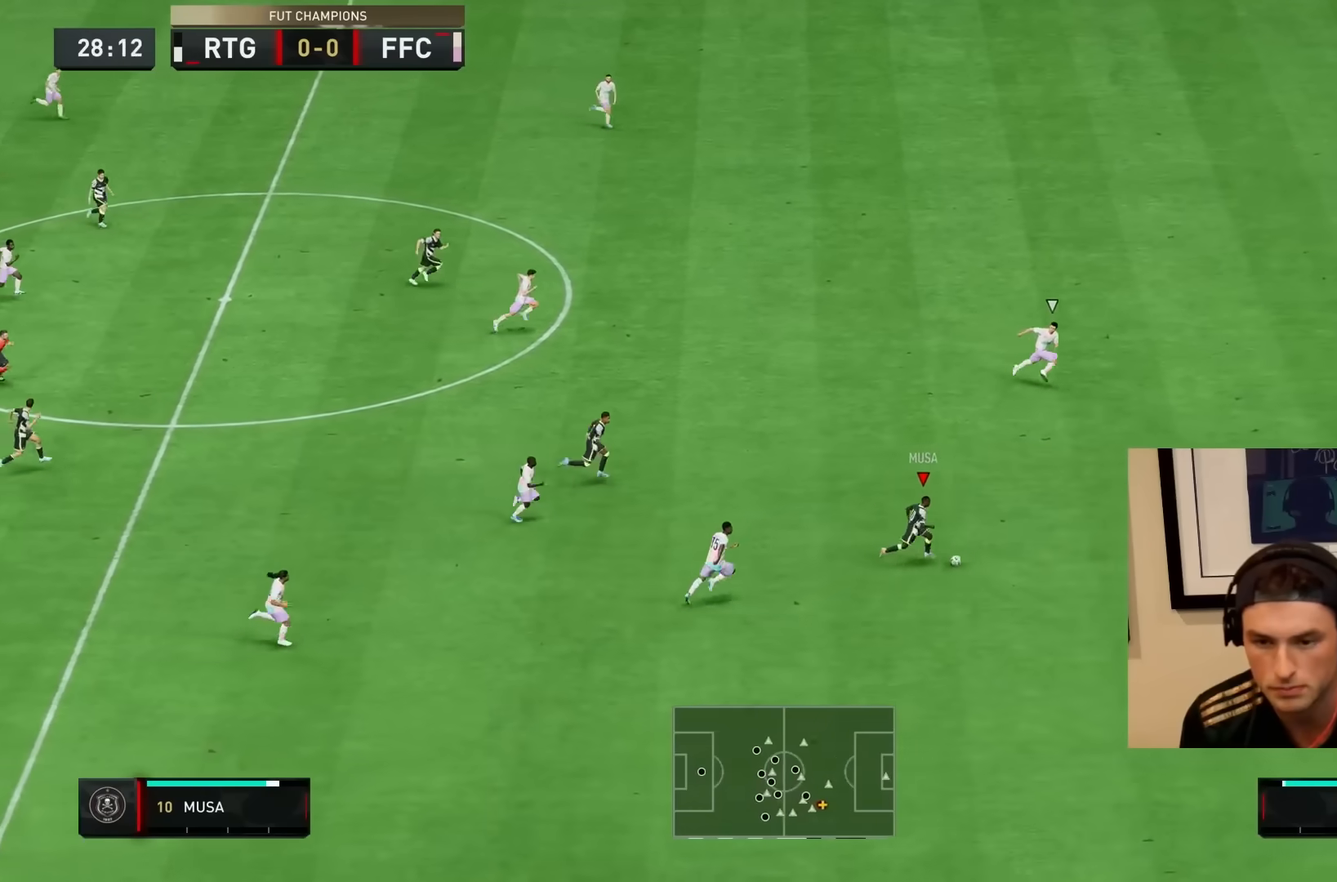
{"buttons": ["R2"], "left_stick": "right", "right_stick": "center", "events": []}
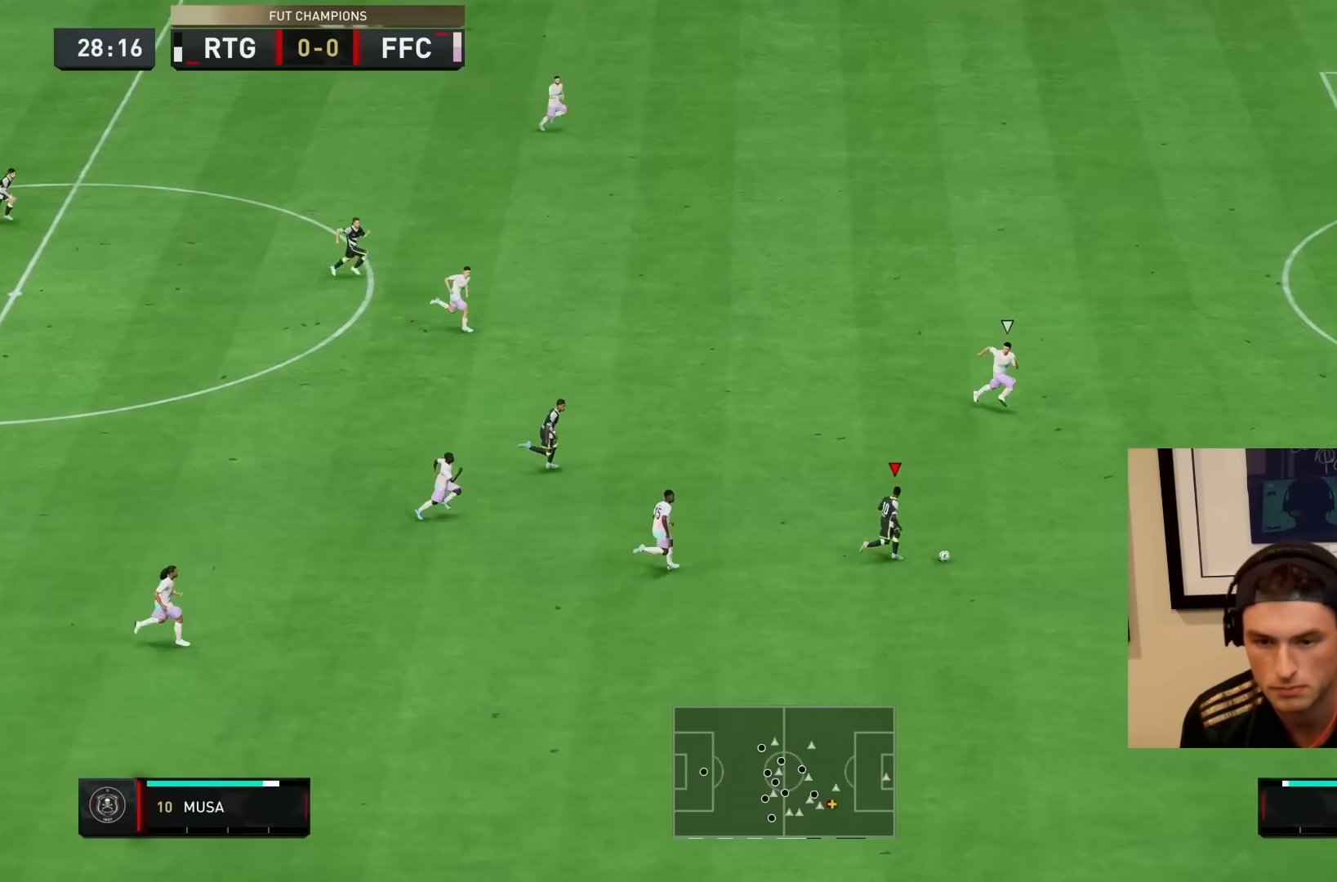
{"buttons": ["R2"], "left_stick": "right", "right_stick": "center", "events": []}
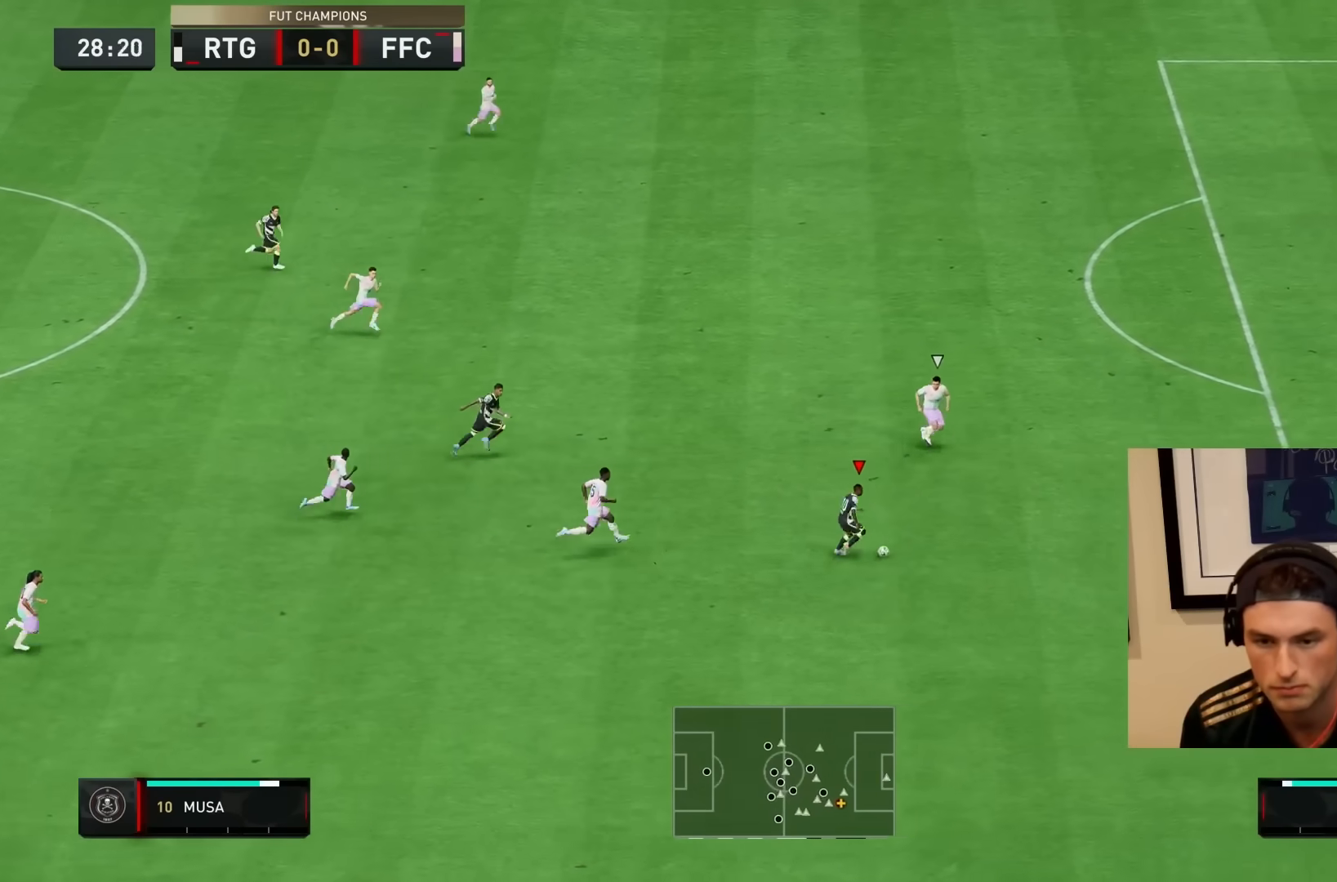
{"buttons": ["R2"], "left_stick": "right", "right_stick": "center", "events": []}
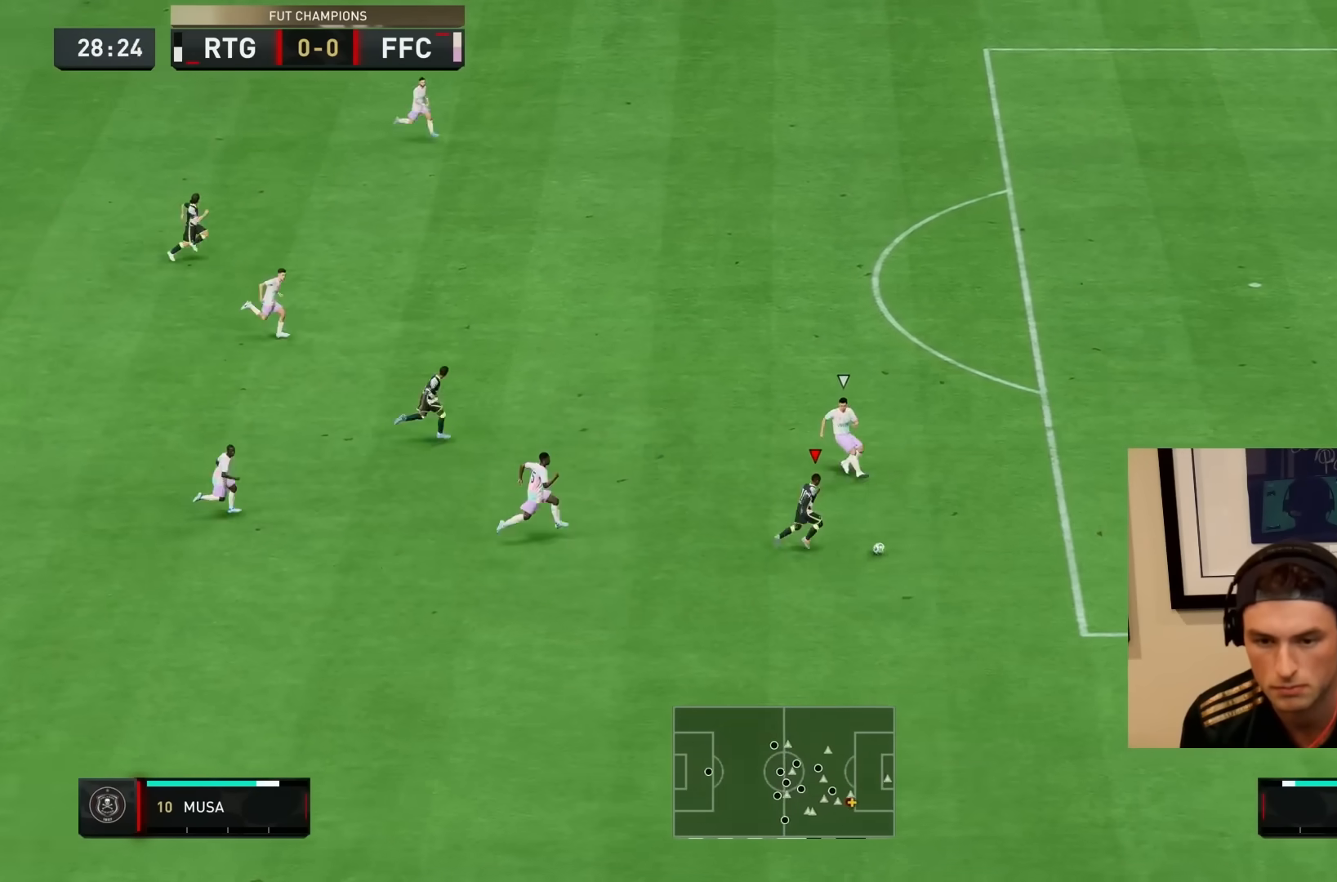
{"buttons": [], "left_stick": "center", "right_stick": "up", "events": [[283, "R2", "up"], [283, "left_stick", "center"], [283, "right_stick", "up"]]}
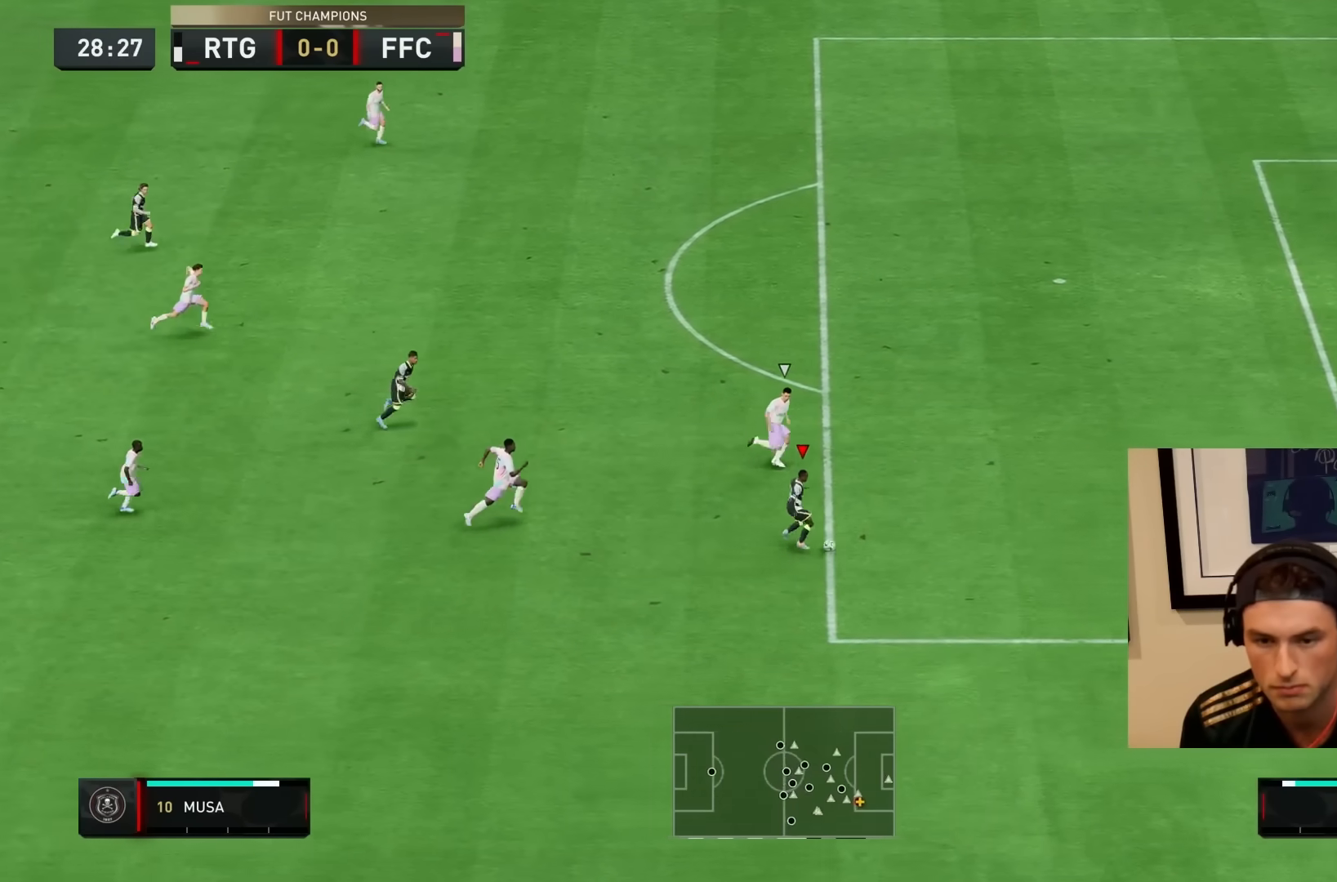
{"buttons": [], "left_stick": "up-right", "right_stick": "center", "events": [[183, "left_stick", "up-right"], [217, "right_stick", "center"]]}
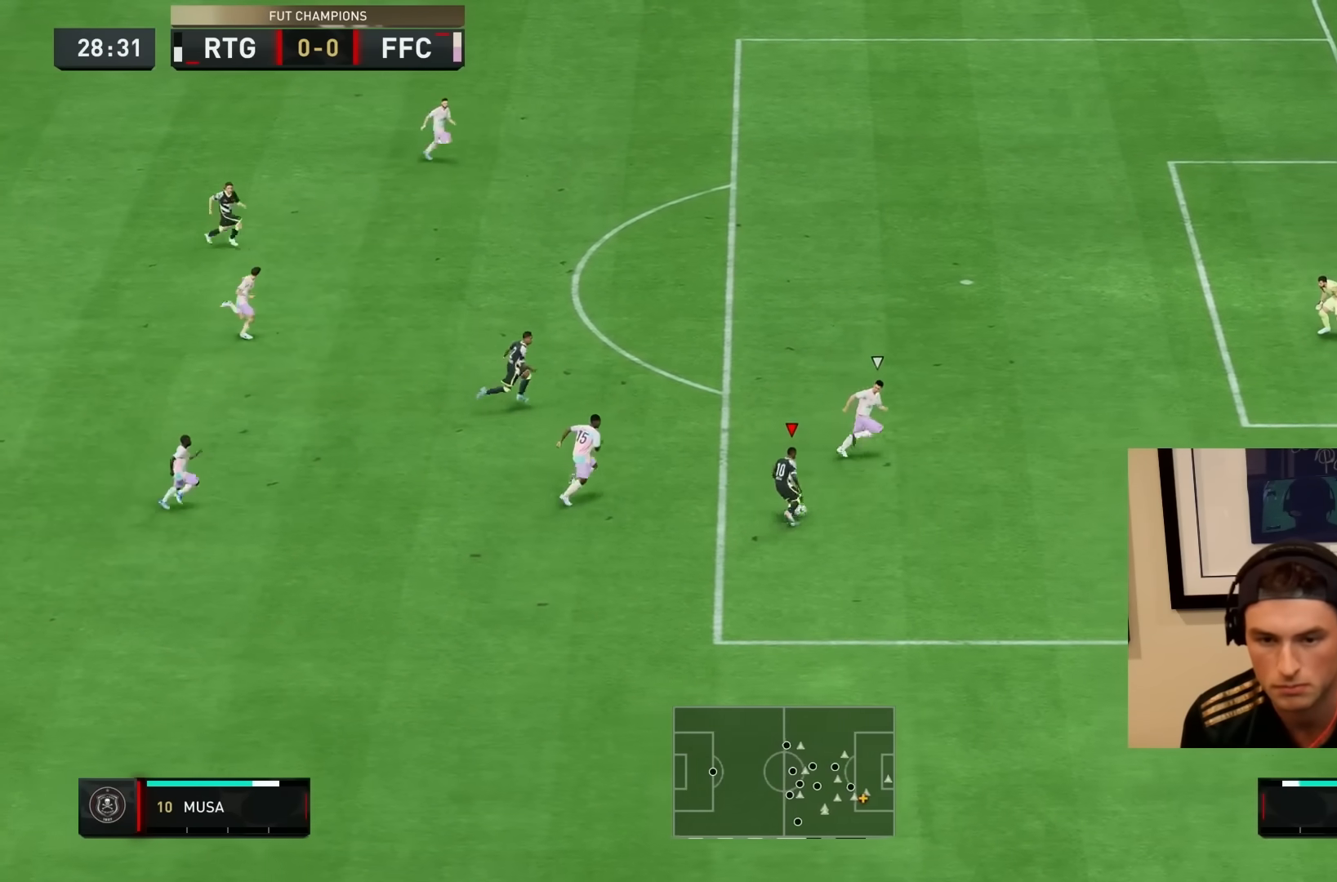
{"buttons": [], "left_stick": "right", "right_stick": "center", "events": [[67, "left_stick", "right"]]}
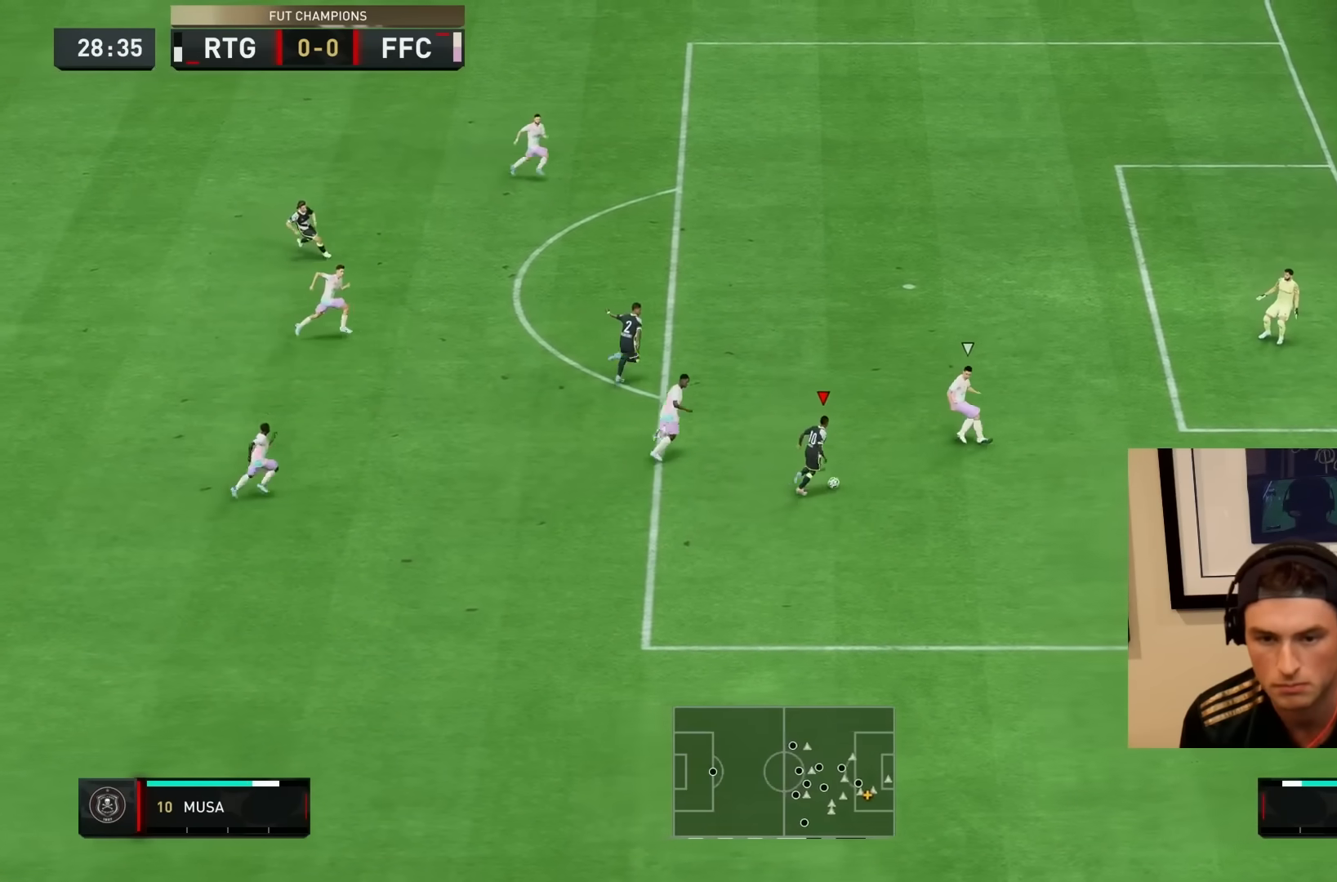
{"buttons": [], "left_stick": "up", "right_stick": "center"}